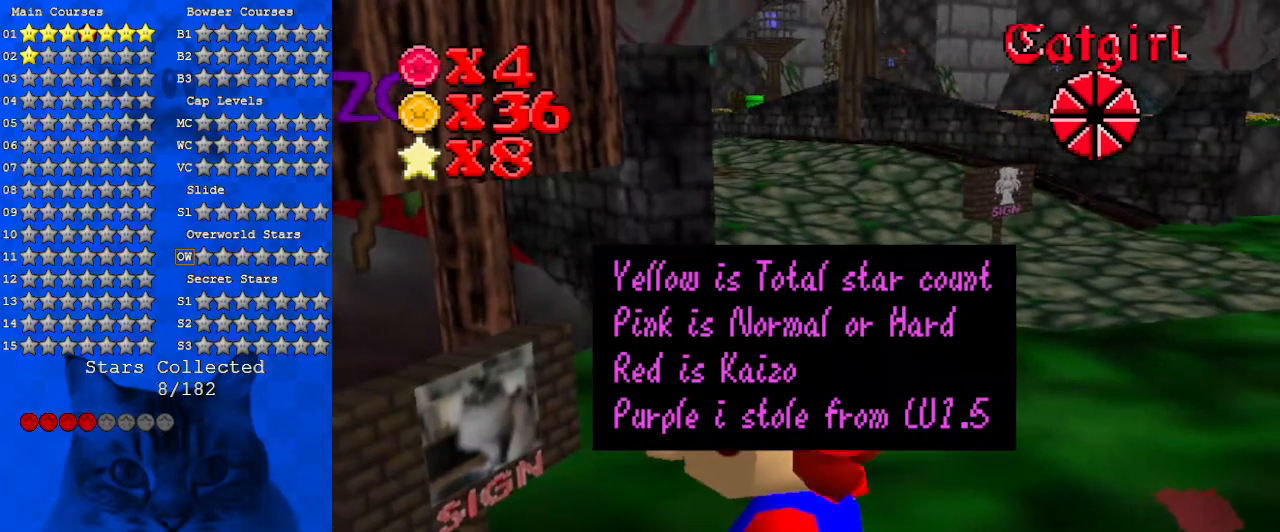
Gameplay with keyboard; each line is a JSON object with the keys held at the frame after it. "events" lists presses ("down") and releases ("up") of "a", "c", "ctrl", "d", "down", "left", "return", "right", "s", "shift", "up", "w", "x" and "y" between this image and that frame as [ms after this image, input, new state], when the widget could be followed in between. No other keys are recorded. Mouse input is not recorded.
{"keys": ["down"], "events": [[467, "down", "down"]]}
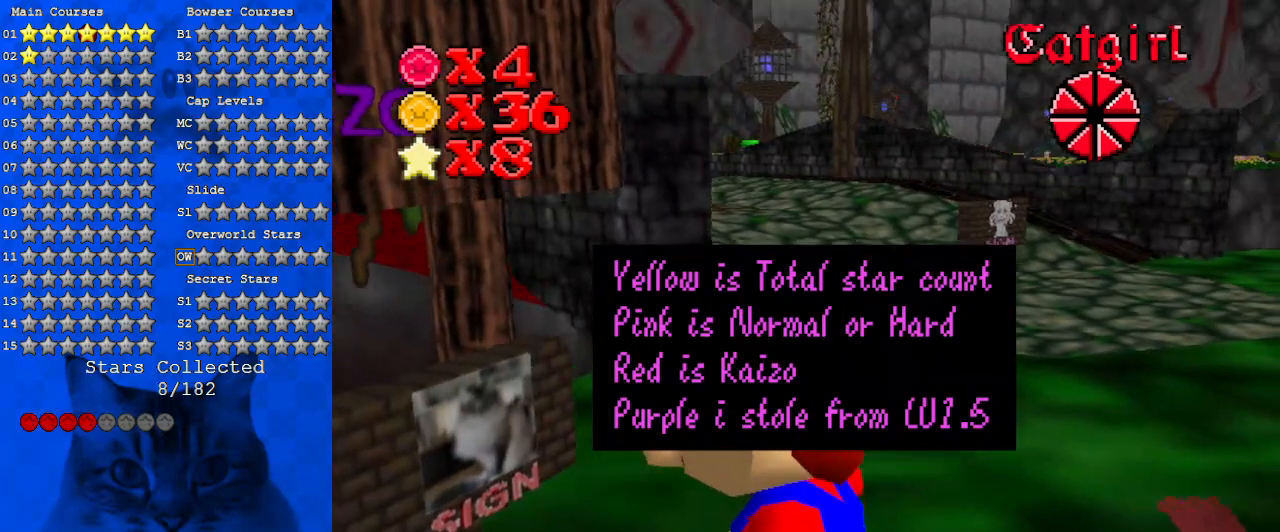
{"keys": [], "events": [[133, "down", "up"]]}
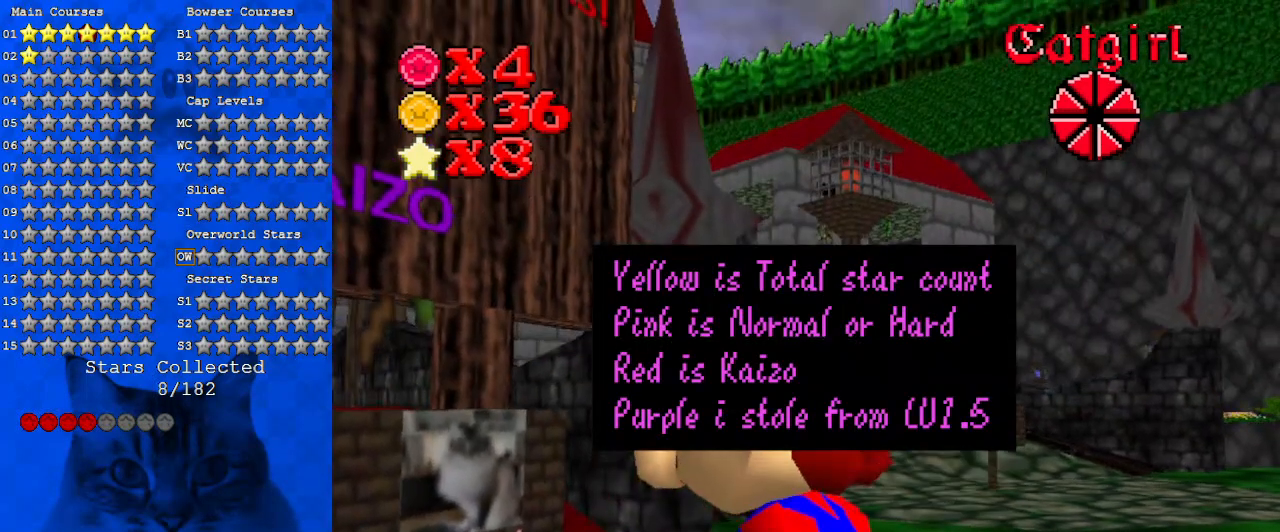
{"keys": [], "events": []}
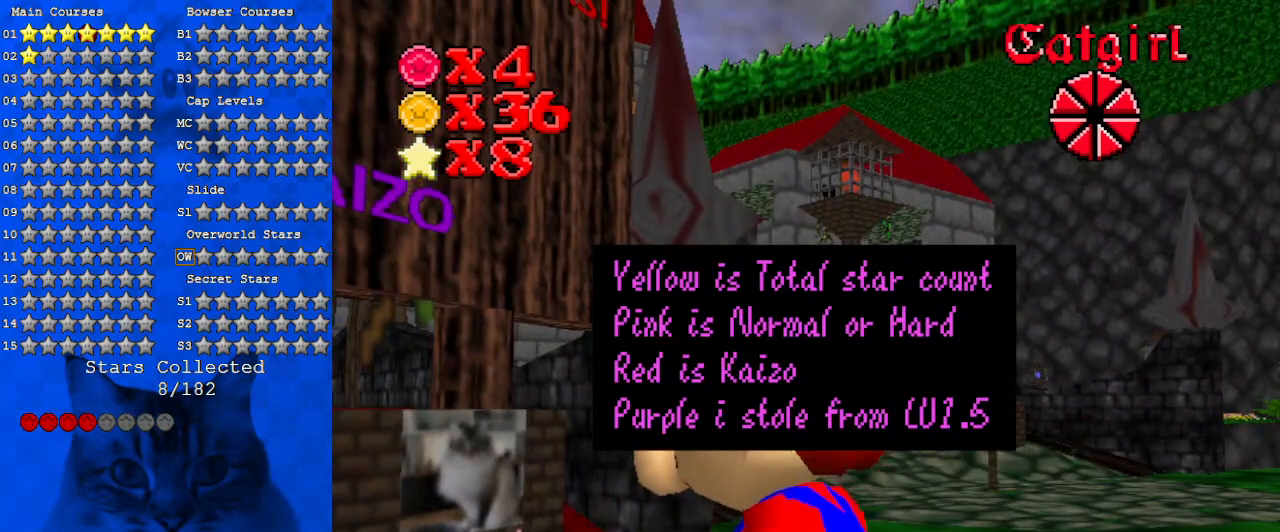
{"keys": [], "events": []}
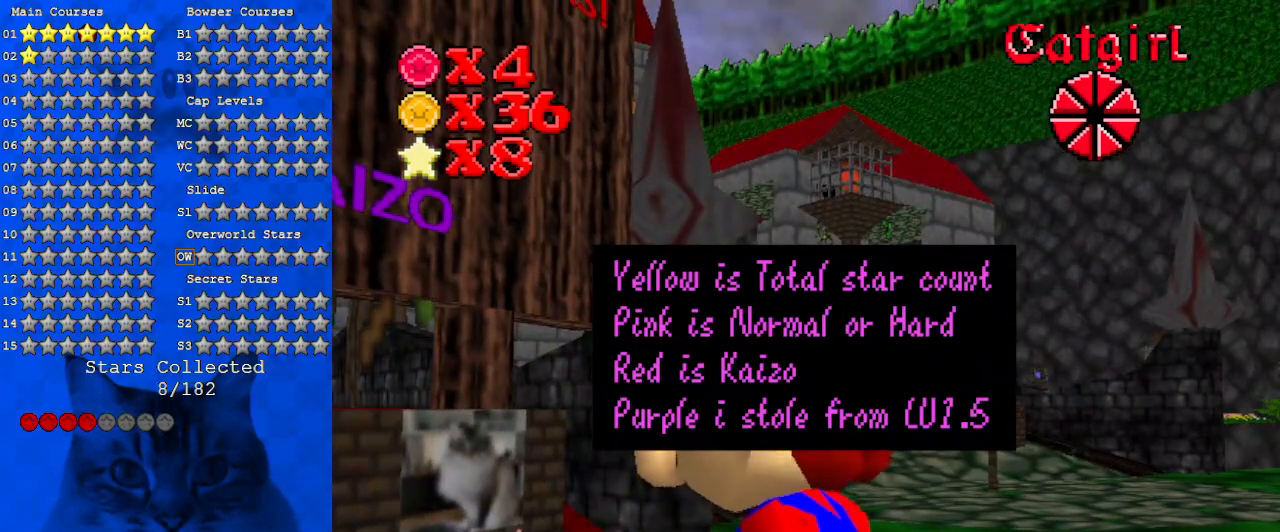
{"keys": [], "events": []}
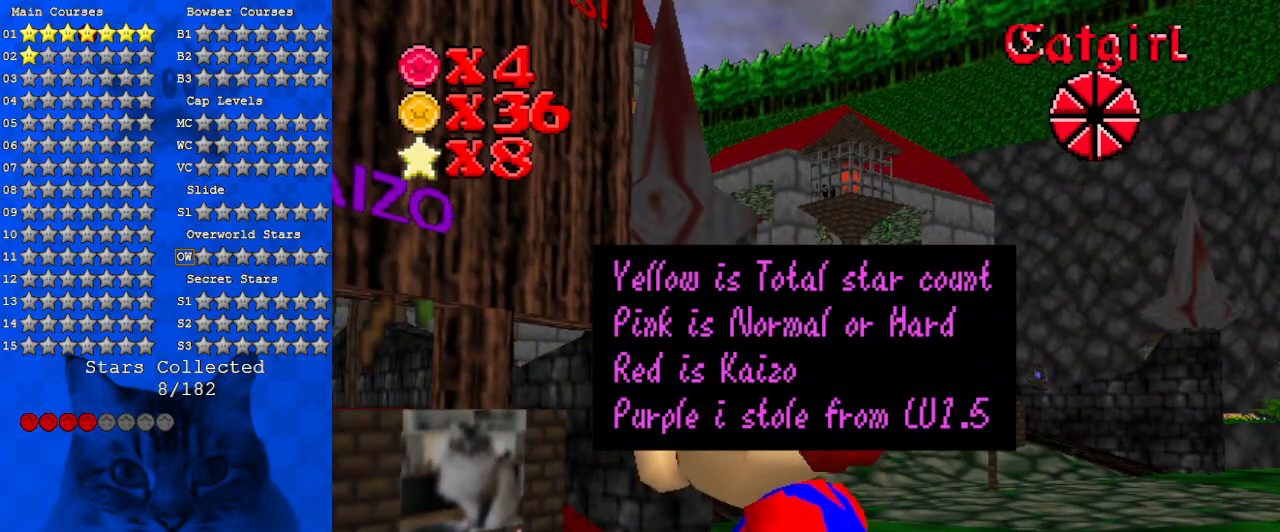
{"keys": [], "events": []}
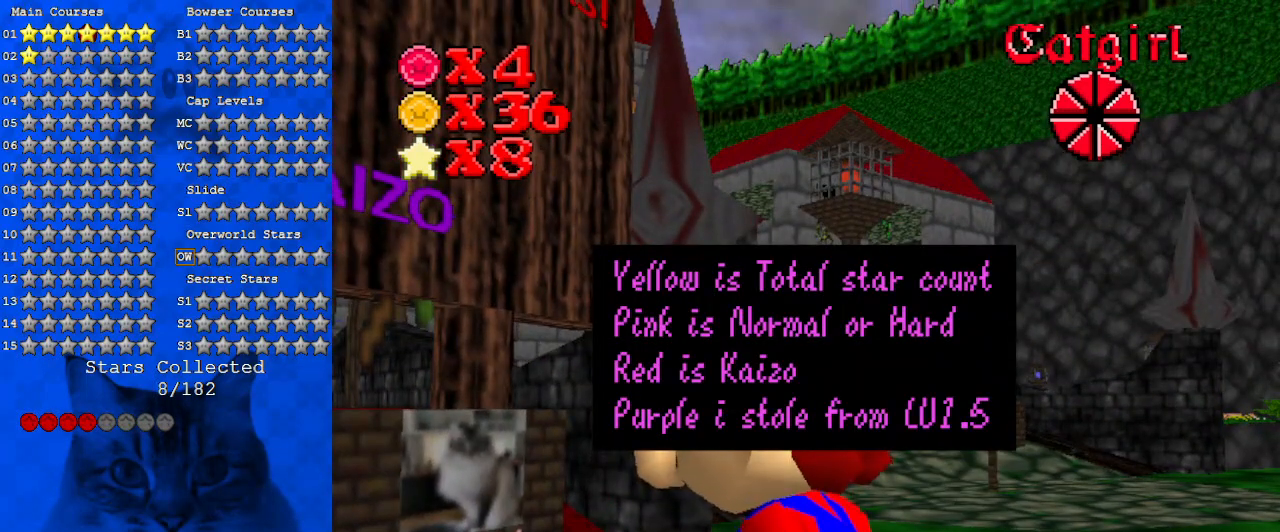
{"keys": [], "events": []}
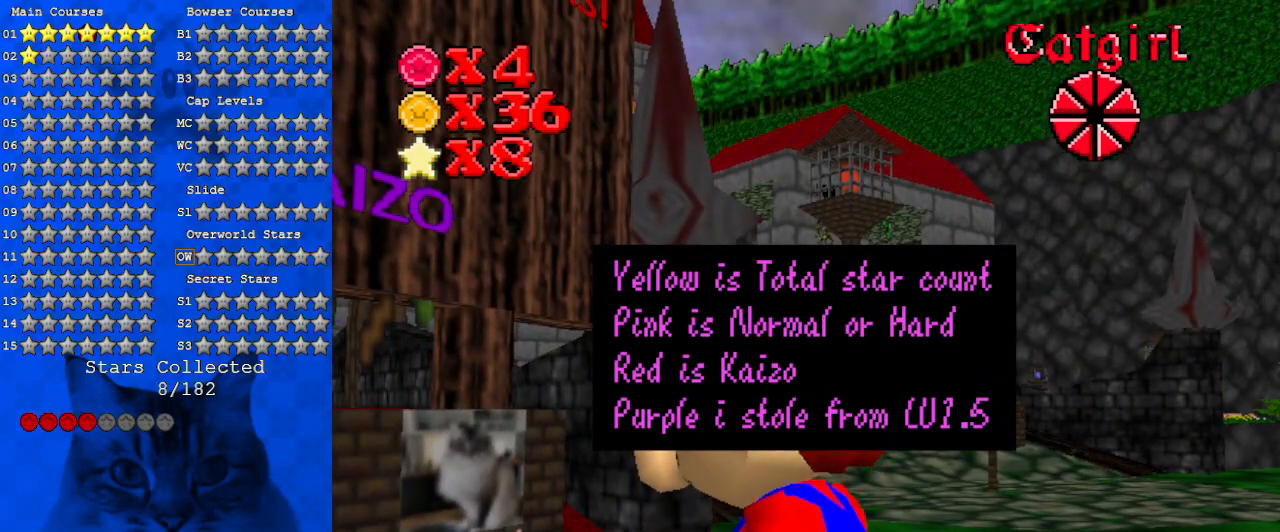
{"keys": ["down", "left"], "events": [[133, "down", "down"], [133, "left", "down"], [267, "down", "up"], [500, "down", "down"]]}
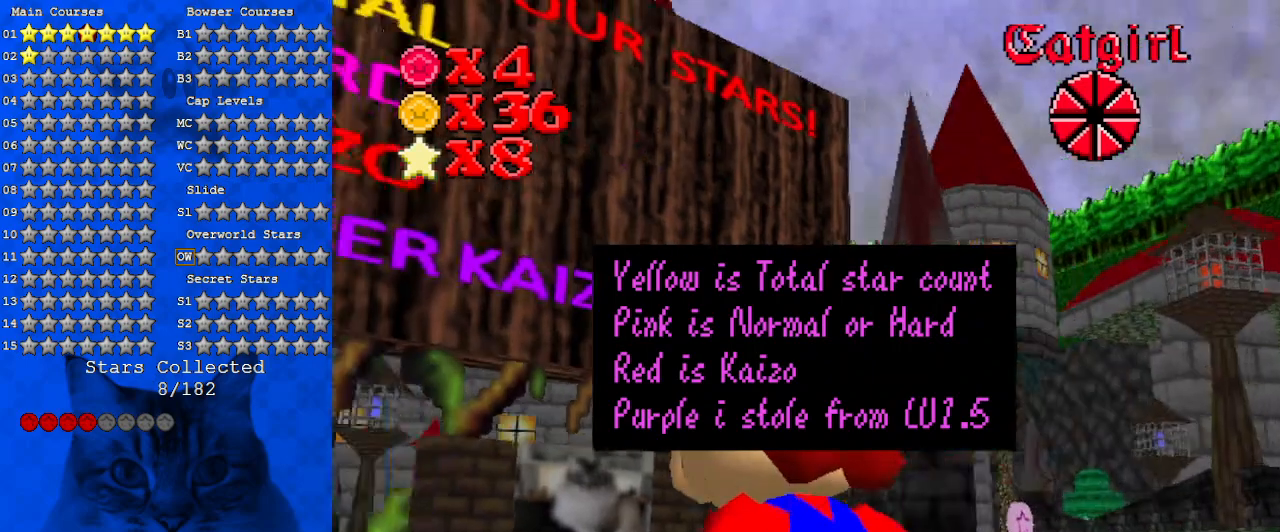
{"keys": [], "events": [[200, "down", "up"], [467, "left", "up"]]}
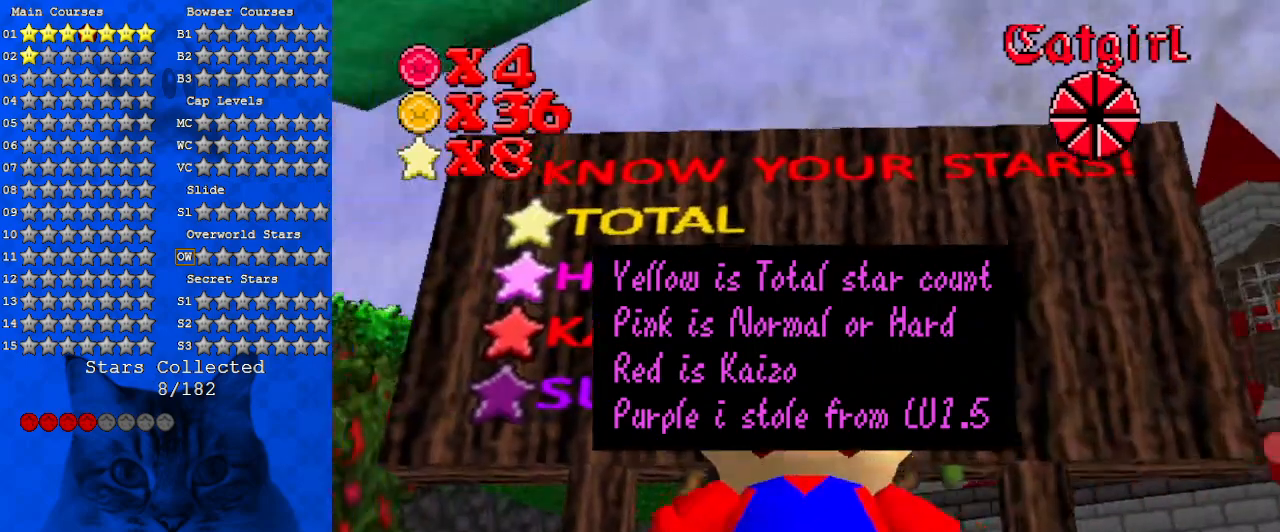
{"keys": ["right"], "events": [[300, "right", "down"]]}
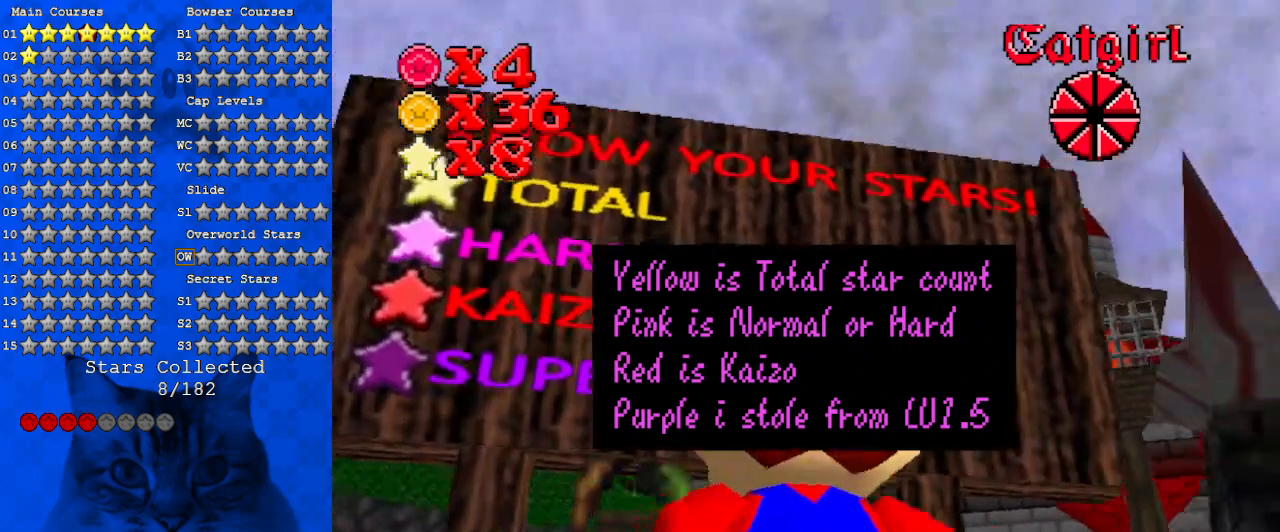
{"keys": ["left"], "events": [[33, "right", "up"], [400, "left", "down"]]}
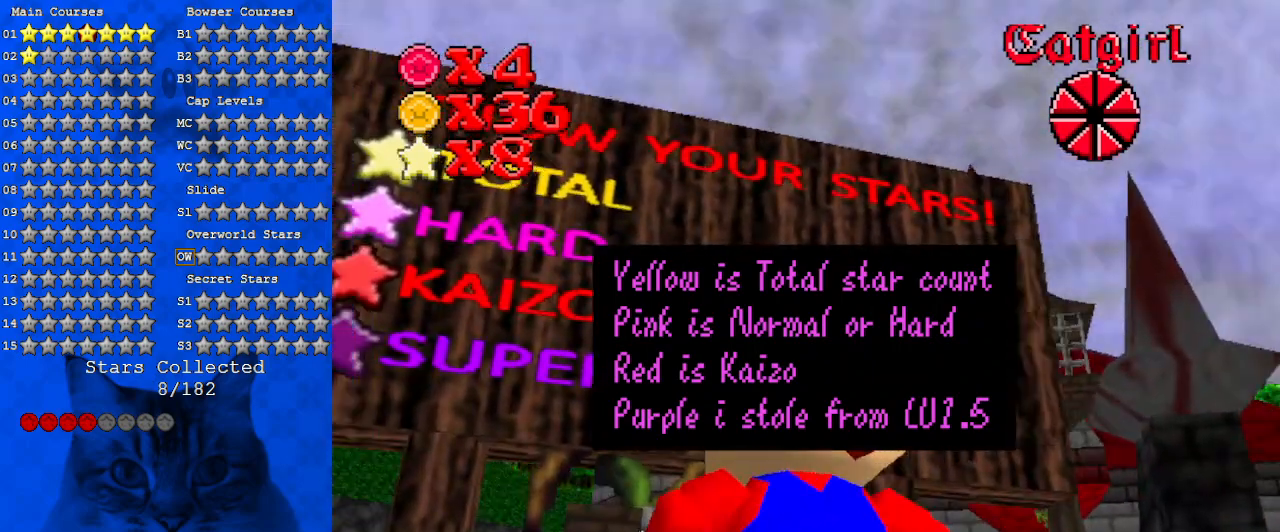
{"keys": [], "events": [[67, "left", "up"]]}
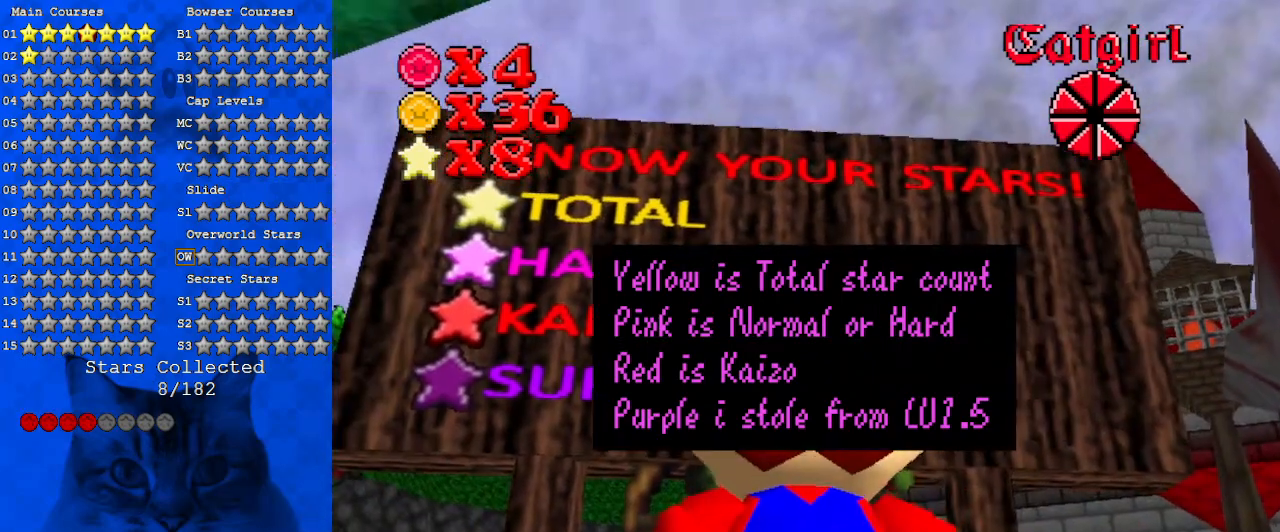
{"keys": [], "events": []}
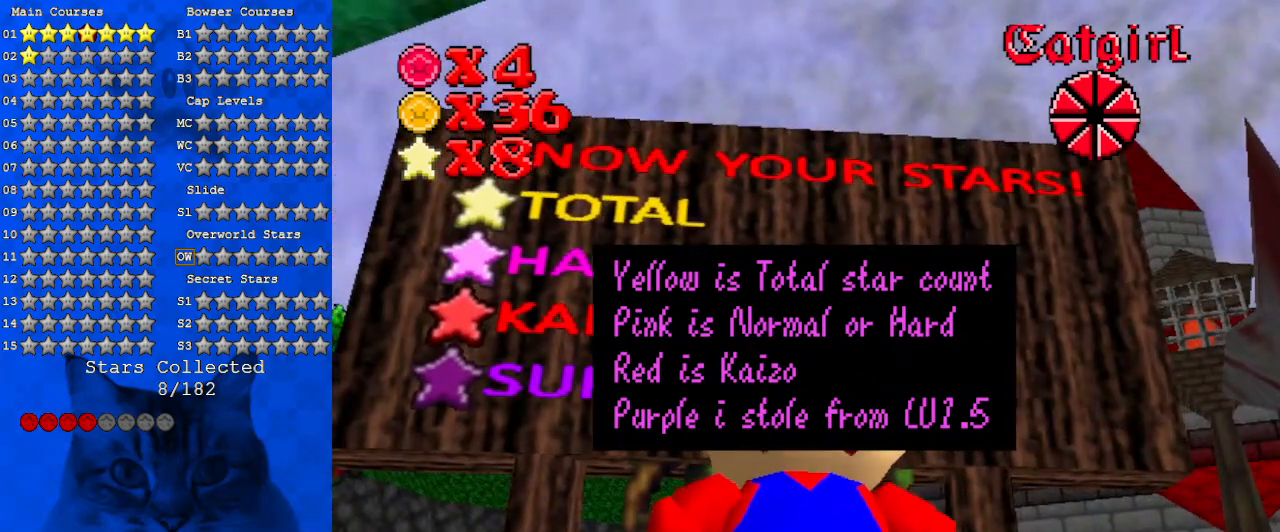
{"keys": [], "events": [[267, "up", "down"], [367, "up", "up"]]}
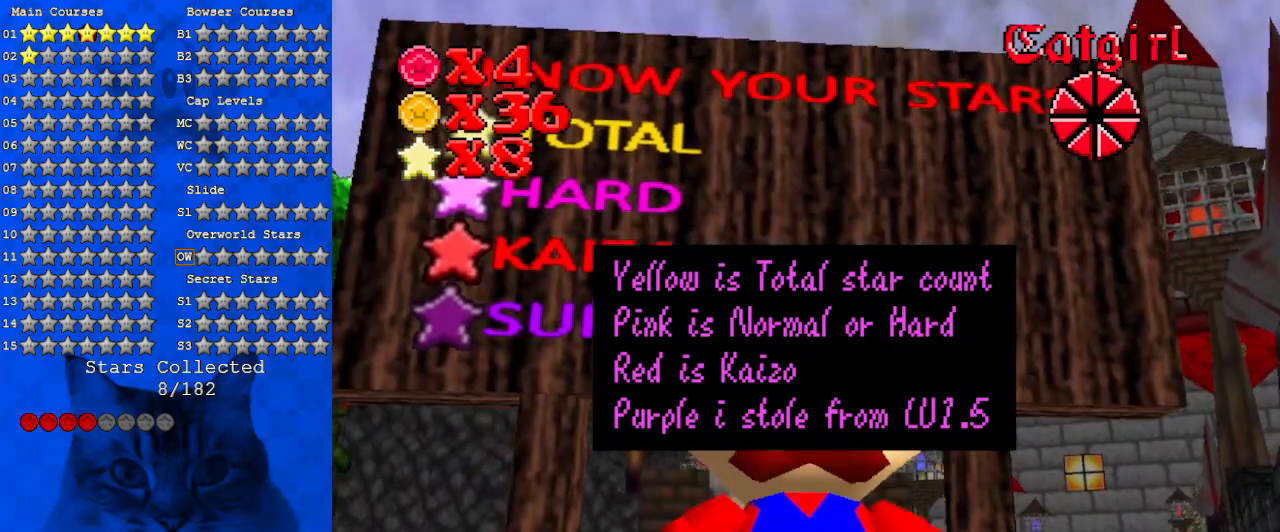
{"keys": ["left"], "events": [[500, "left", "down"]]}
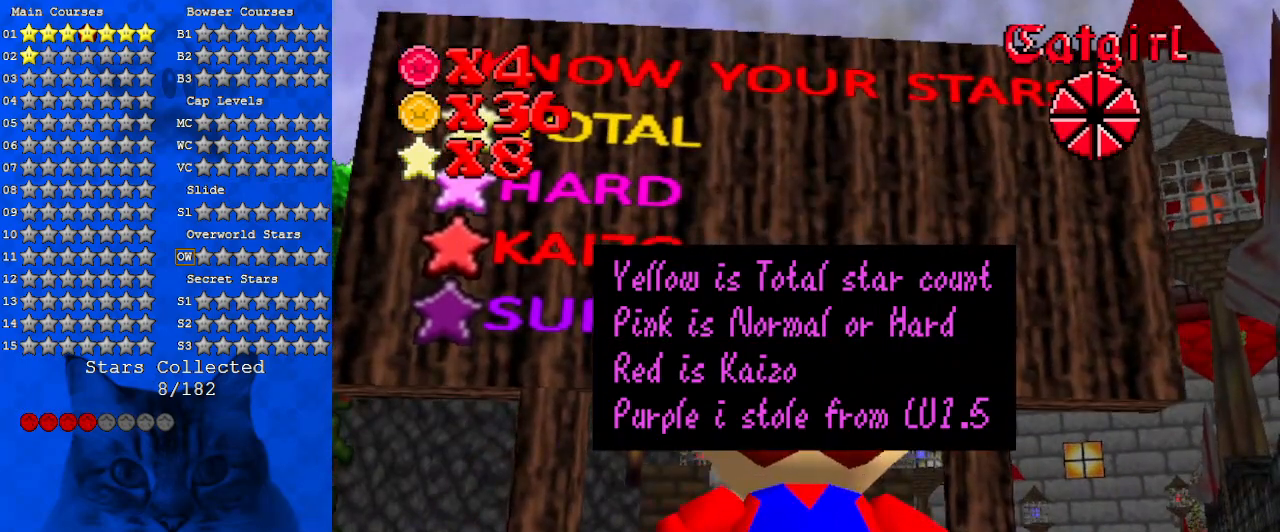
{"keys": [], "events": [[167, "left", "up"]]}
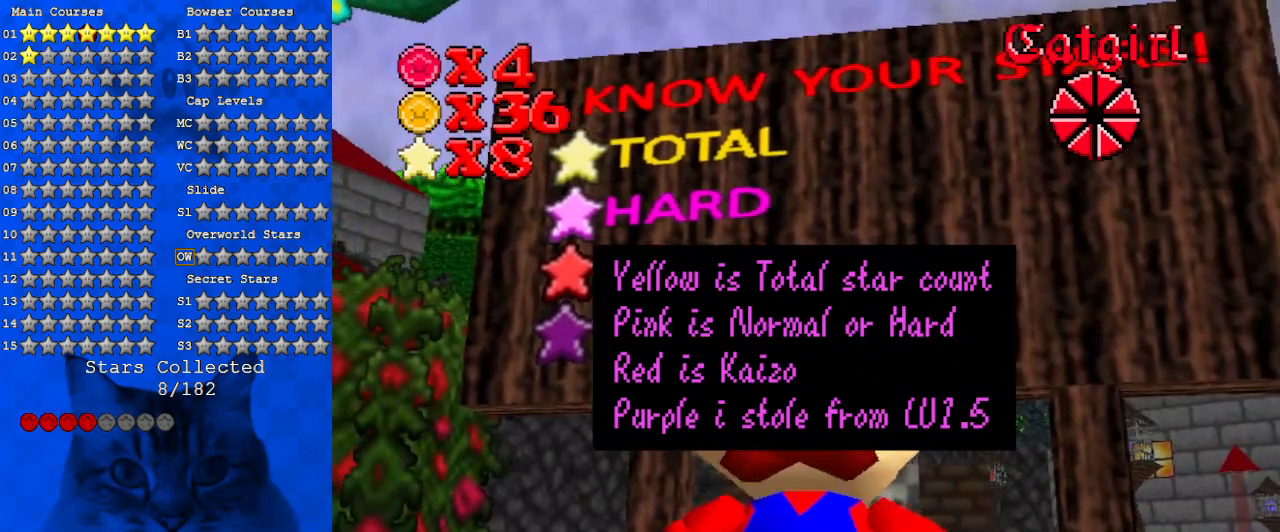
{"keys": [], "events": []}
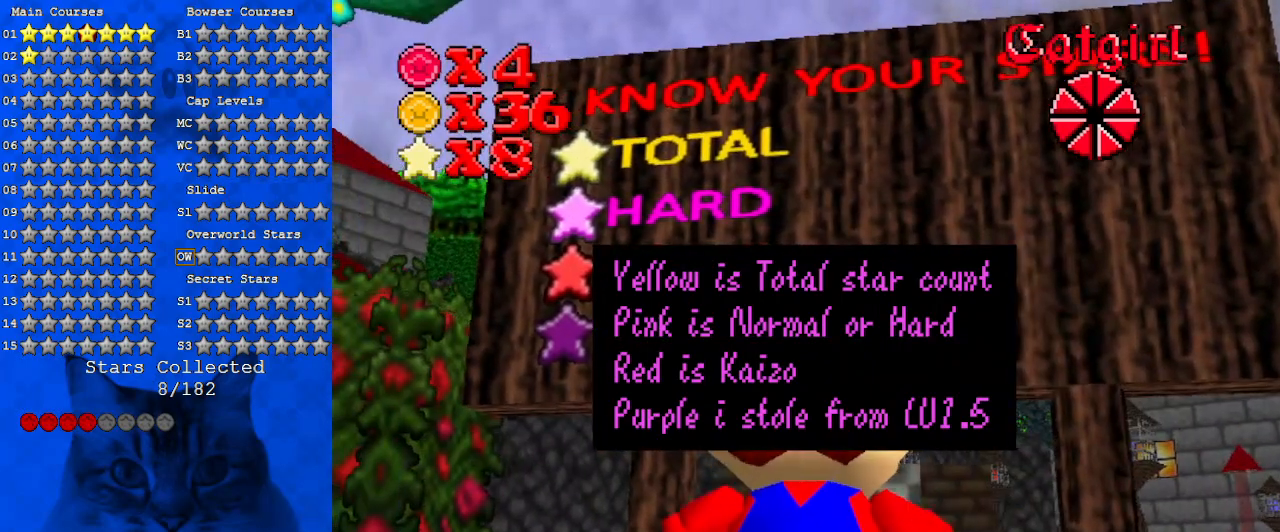
{"keys": ["up"], "events": [[500, "up", "down"]]}
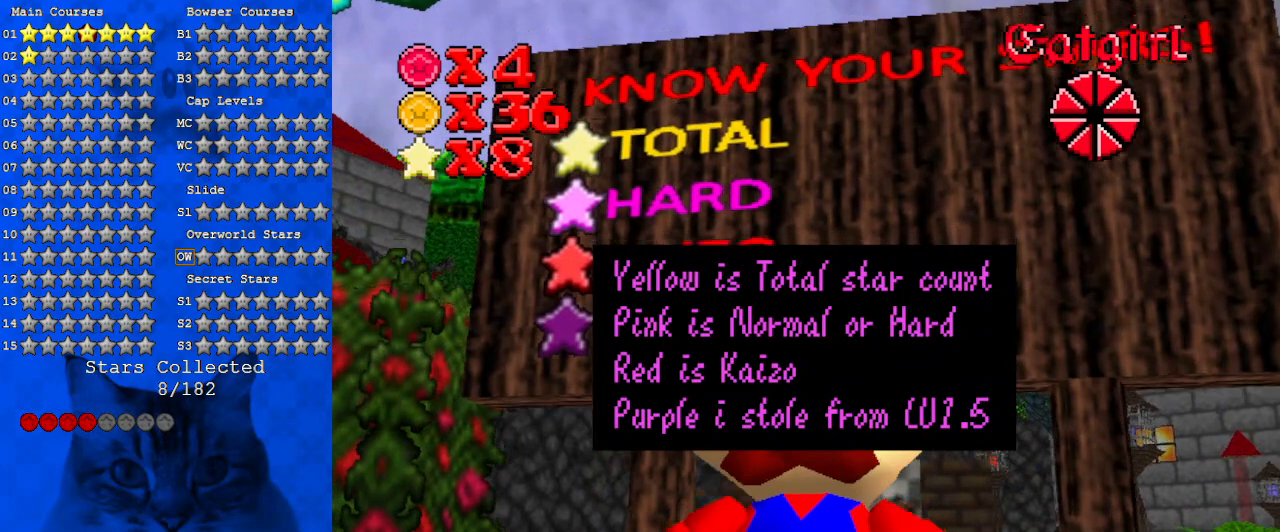
{"keys": [], "events": [[100, "up", "up"]]}
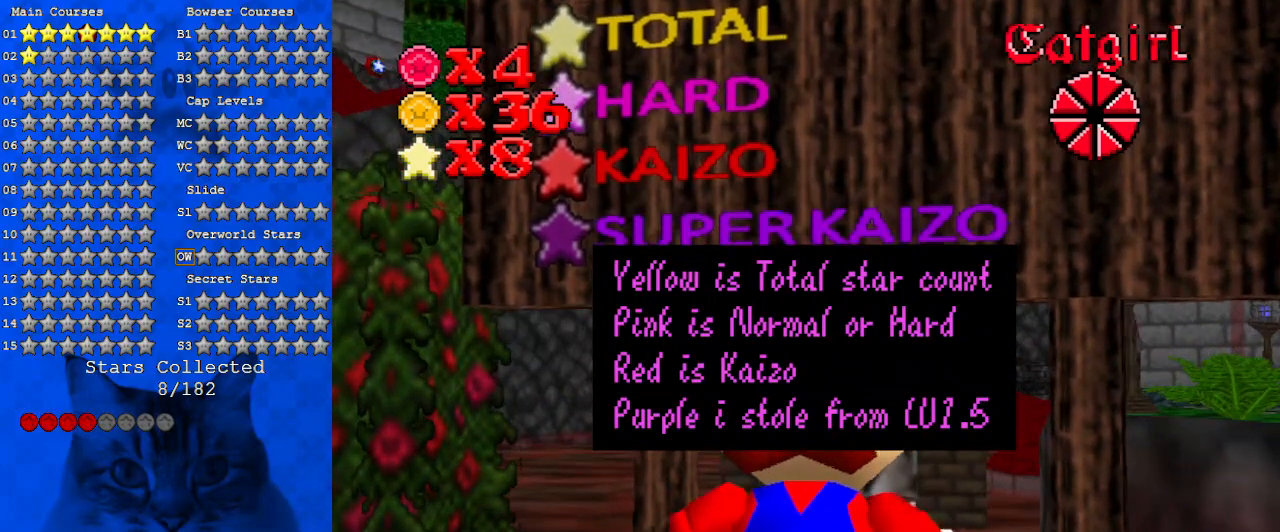
{"keys": [], "events": []}
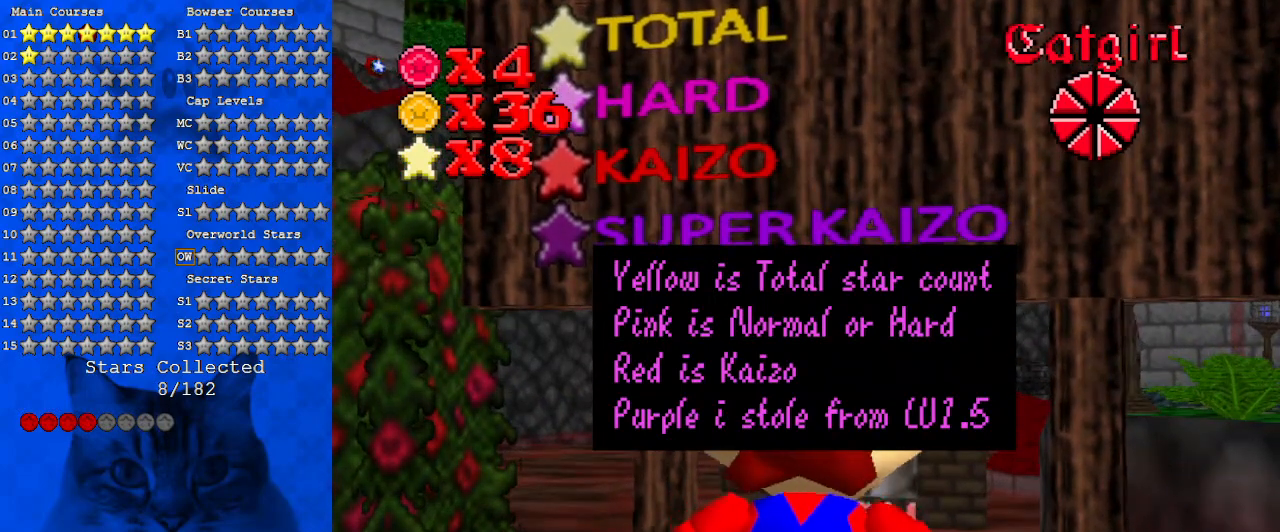
{"keys": [], "events": []}
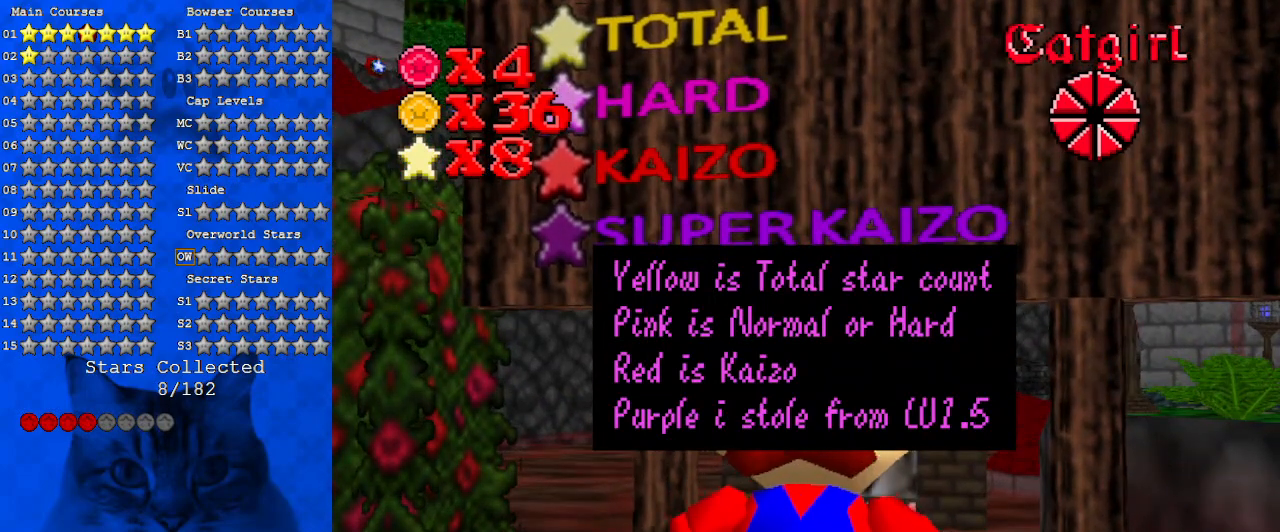
{"keys": [], "events": [[400, "up", "down"], [467, "up", "up"]]}
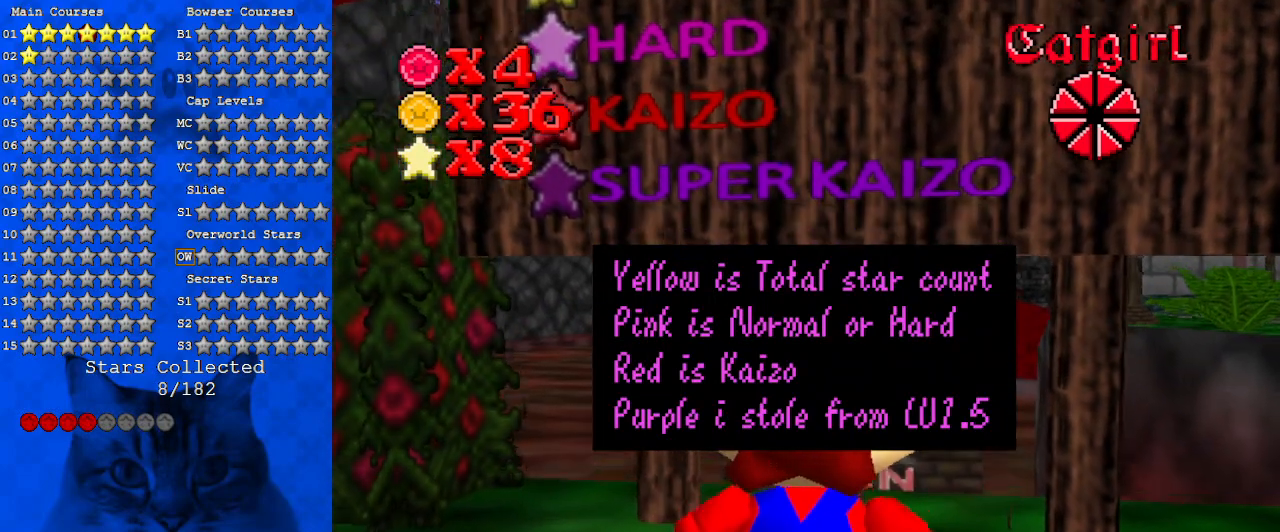
{"keys": [], "events": []}
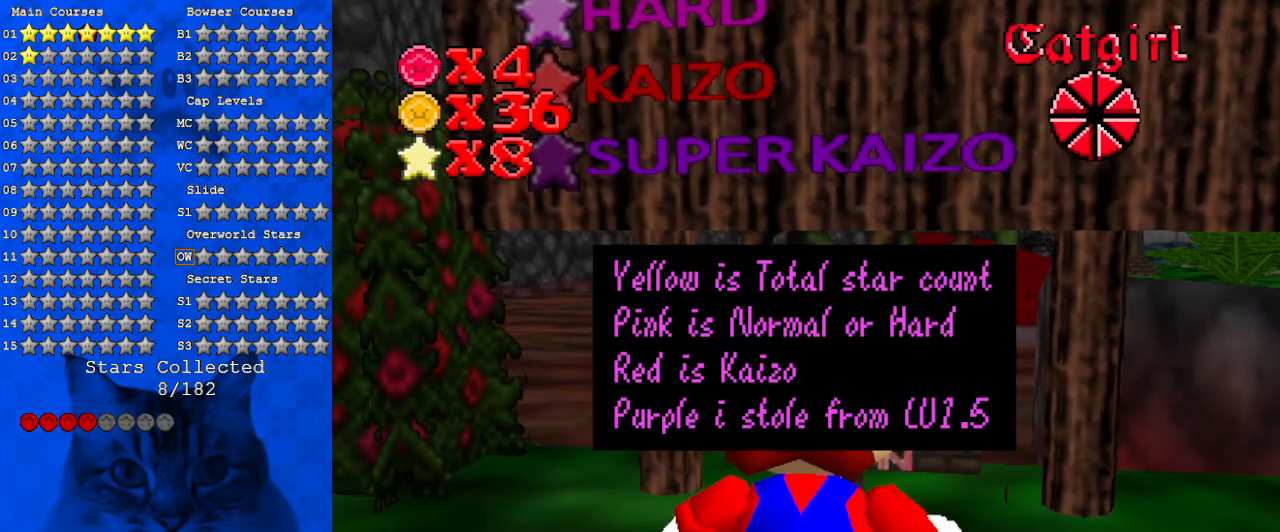
{"keys": [], "events": []}
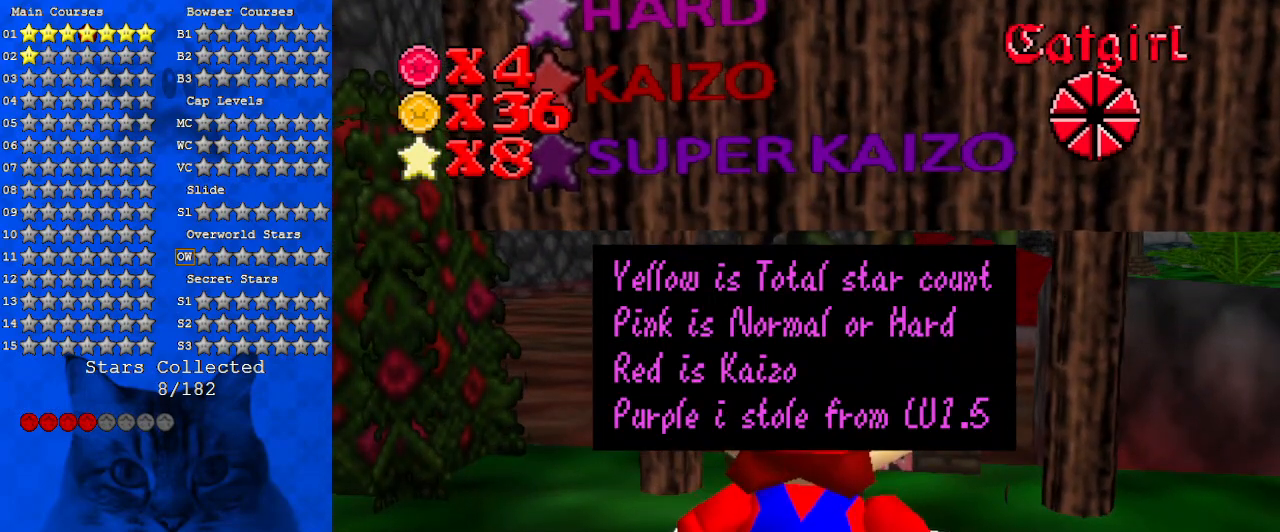
{"keys": [], "events": [[67, "shift", "down"], [233, "shift", "up"]]}
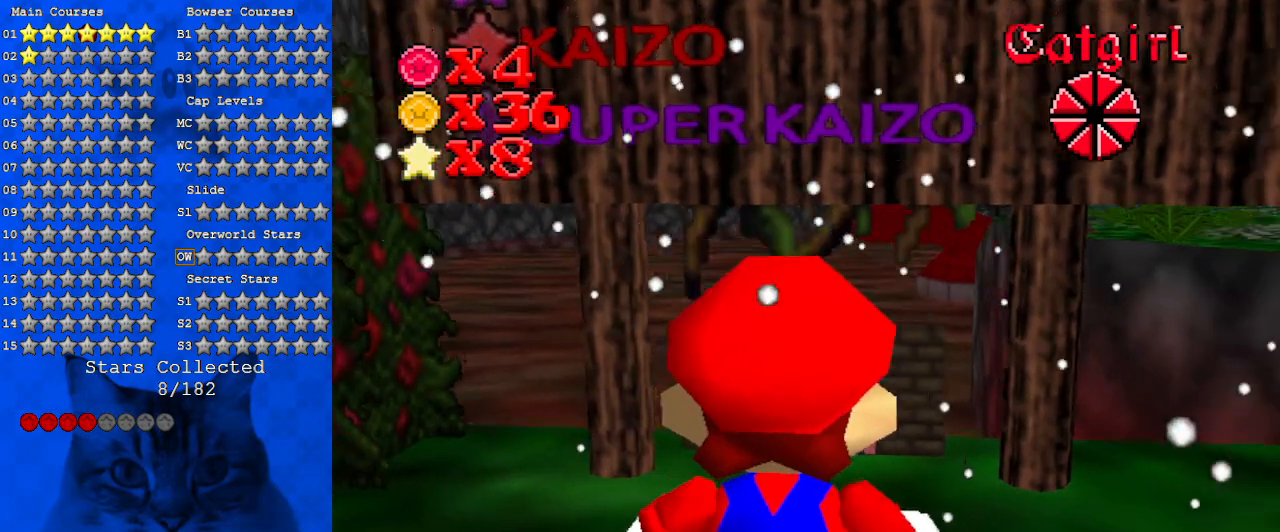
{"keys": [], "events": []}
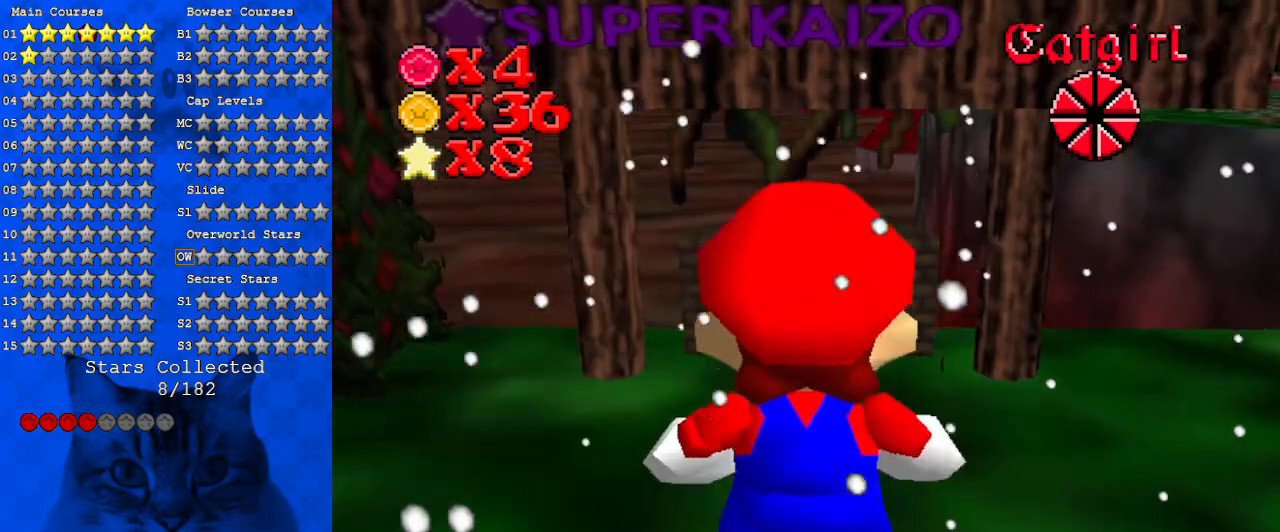
{"keys": [], "events": [[367, "c", "down"], [467, "c", "up"]]}
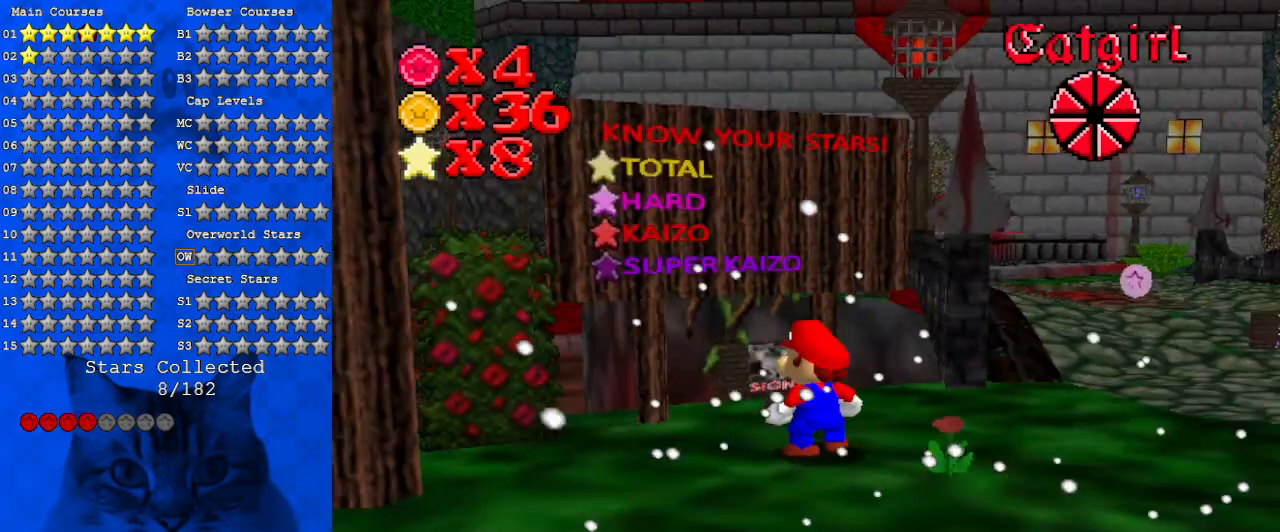
{"keys": ["c"], "events": [[100, "a", "down"], [133, "s", "down"], [233, "a", "up"], [233, "s", "up"], [433, "c", "down"]]}